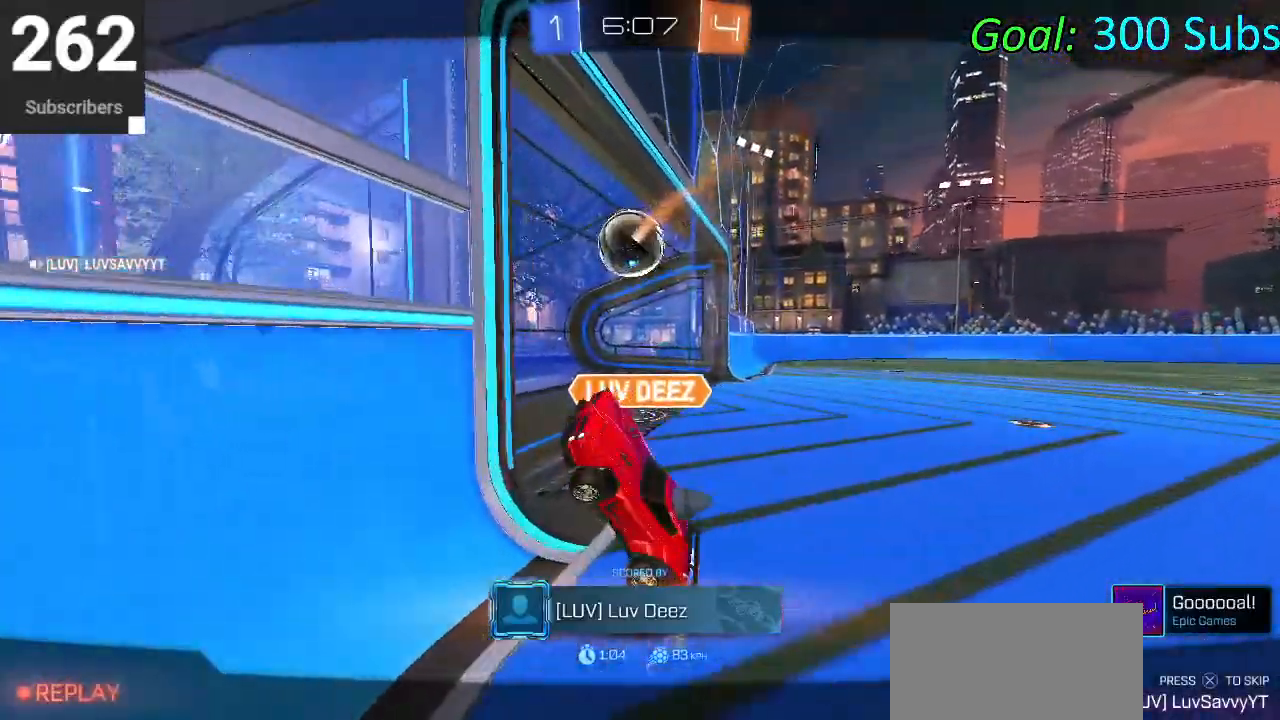
Gameplay with a controller (PlayStation layout); each line is a JSON object with the inputs held at the frame after it. "events" lists button and stick changes between this image and that frame as [ms after this image, input, new state], when the widget could be followed in between.
{"buttons": [], "left_stick": "center", "right_stick": "center", "events": [[250, "CROSS", "down"], [383, "CROSS", "up"]]}
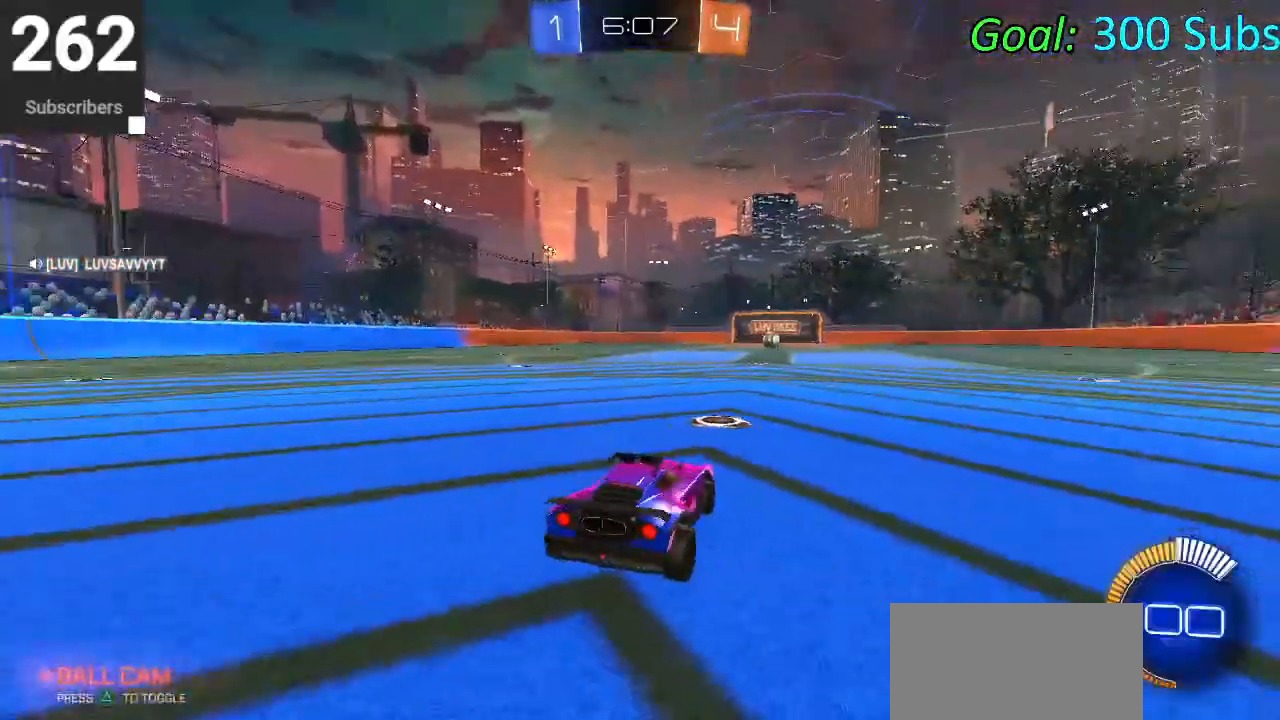
{"buttons": ["DPAD_DOWN"], "left_stick": "center", "right_stick": "center", "events": [[467, "DPAD_DOWN", "down"]]}
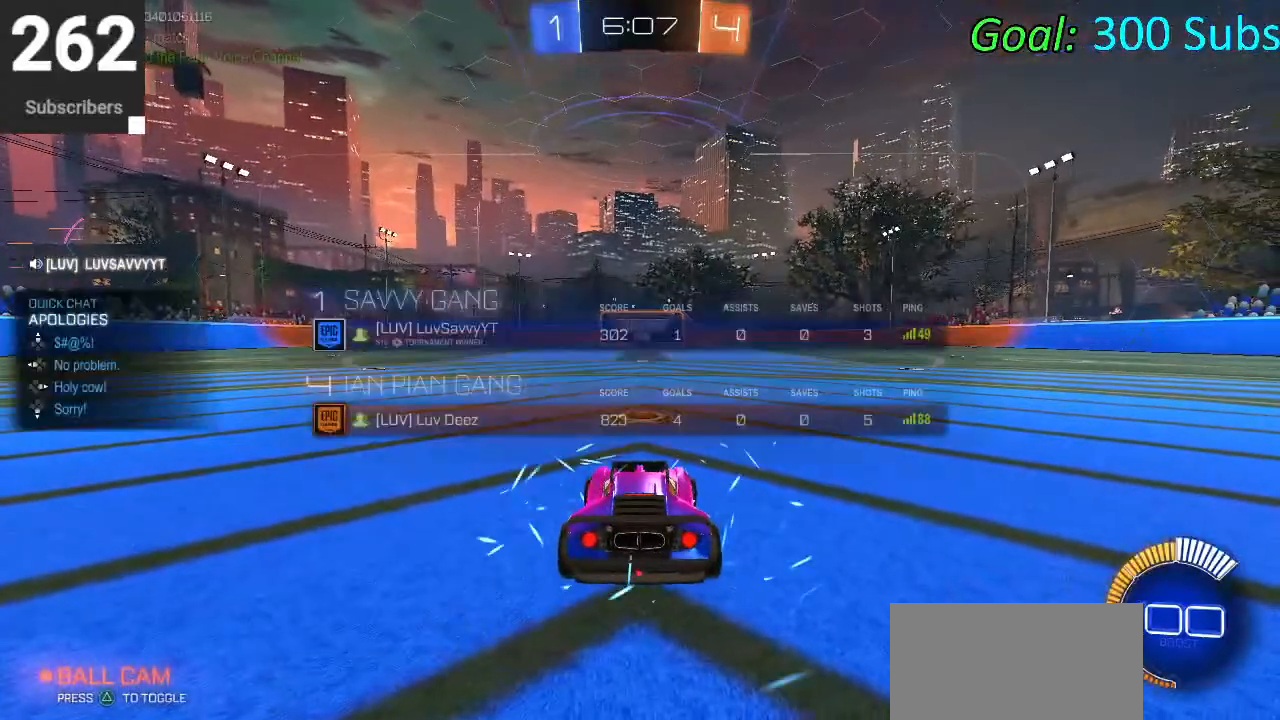
{"buttons": ["DPAD_DOWN"], "left_stick": "center", "right_stick": "center", "events": []}
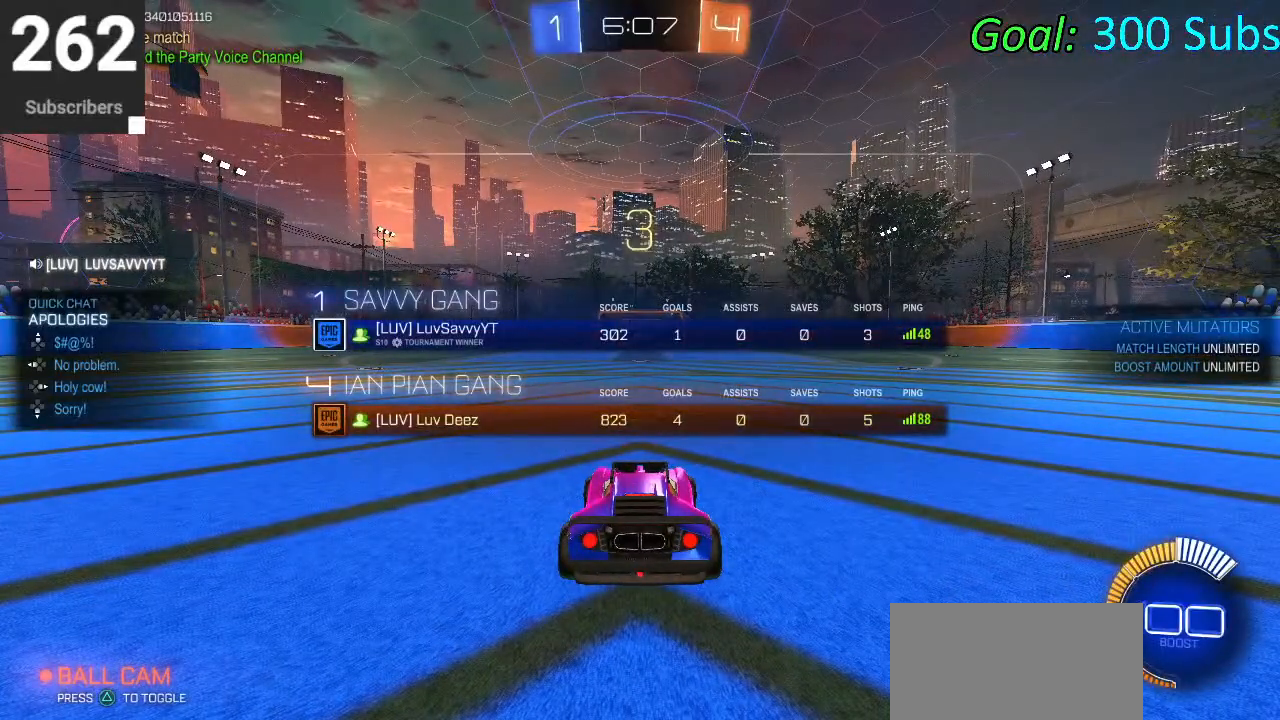
{"buttons": ["TRIANGLE"], "left_stick": "center", "right_stick": "center", "events": [[350, "DPAD_DOWN", "up"], [400, "TRIANGLE", "down"]]}
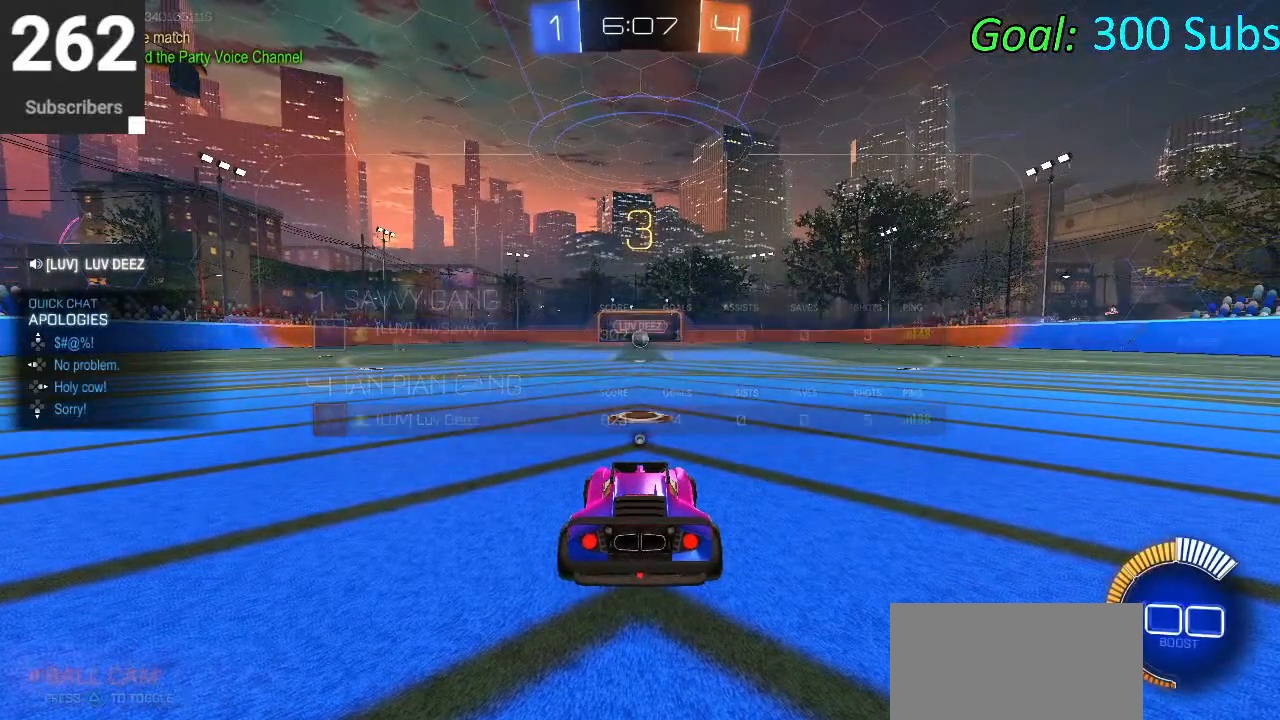
{"buttons": [], "left_stick": "center", "right_stick": "center", "events": [[33, "TRIANGLE", "up"], [383, "TRIANGLE", "down"], [450, "TRIANGLE", "up"]]}
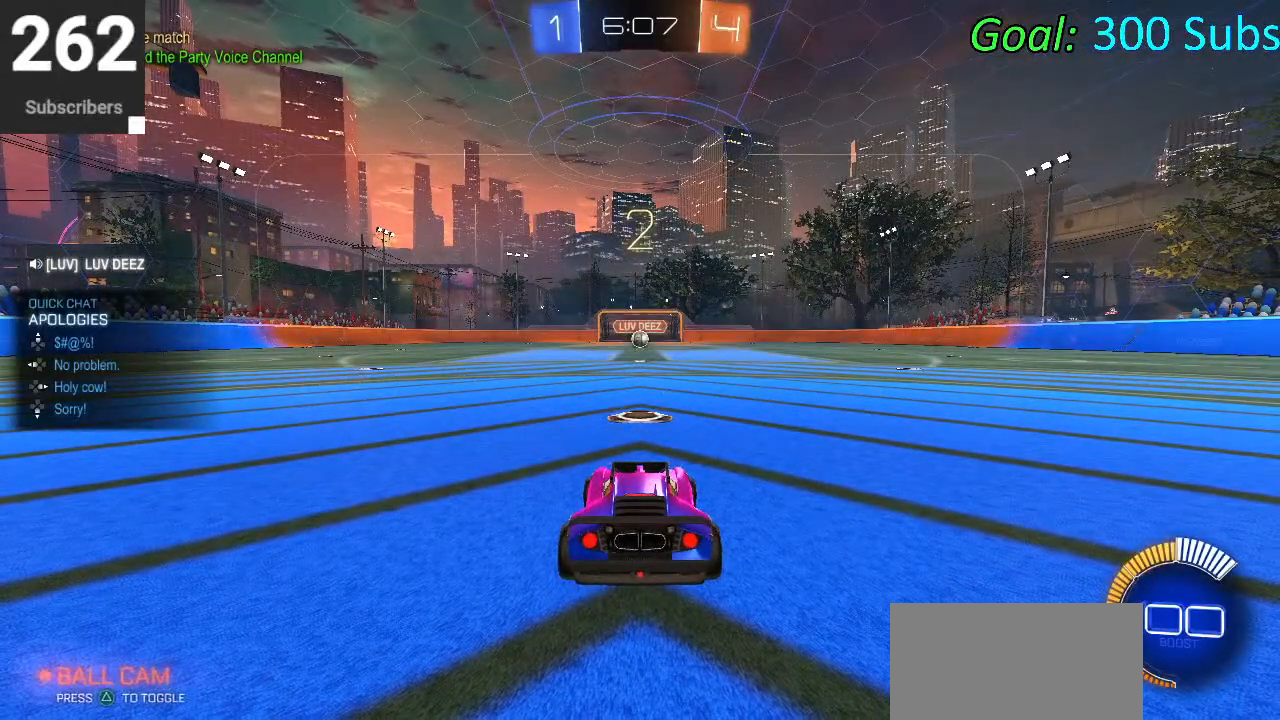
{"buttons": ["R2"], "left_stick": "center", "right_stick": "center", "events": [[467, "R2", "down"]]}
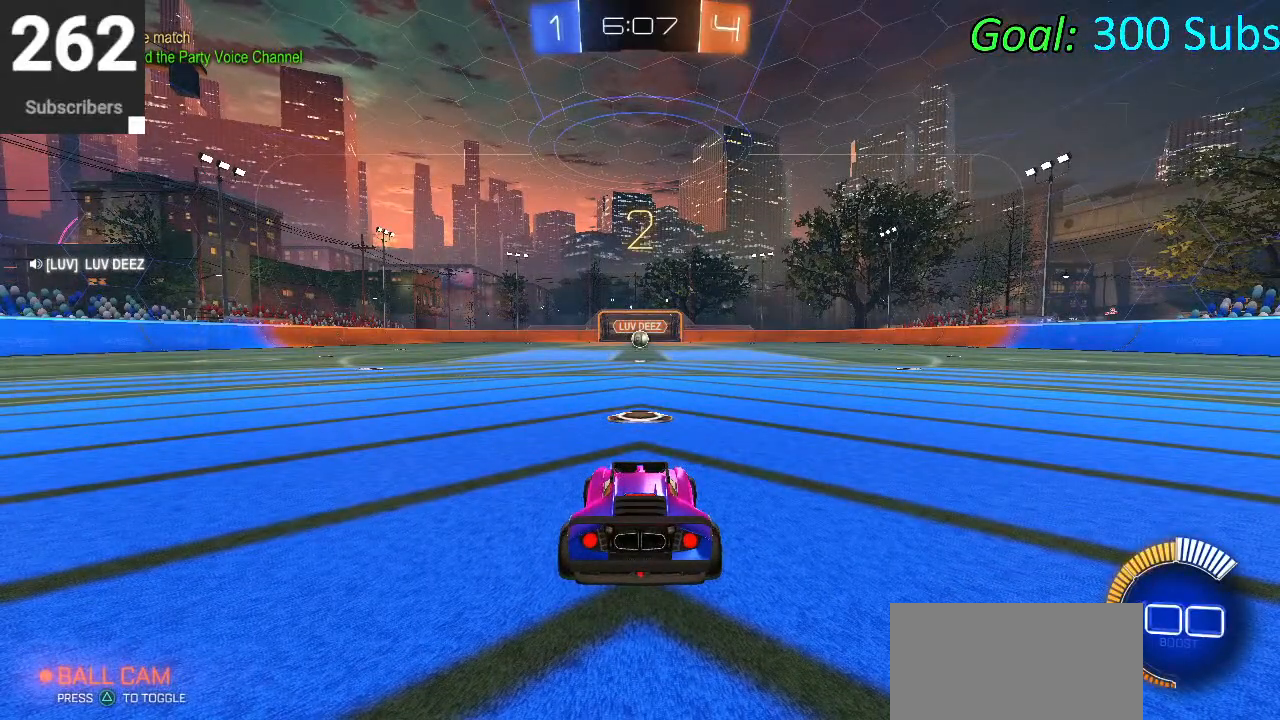
{"buttons": ["CIRCLE", "R2"], "left_stick": "center", "right_stick": "center", "events": [[433, "CIRCLE", "down"]]}
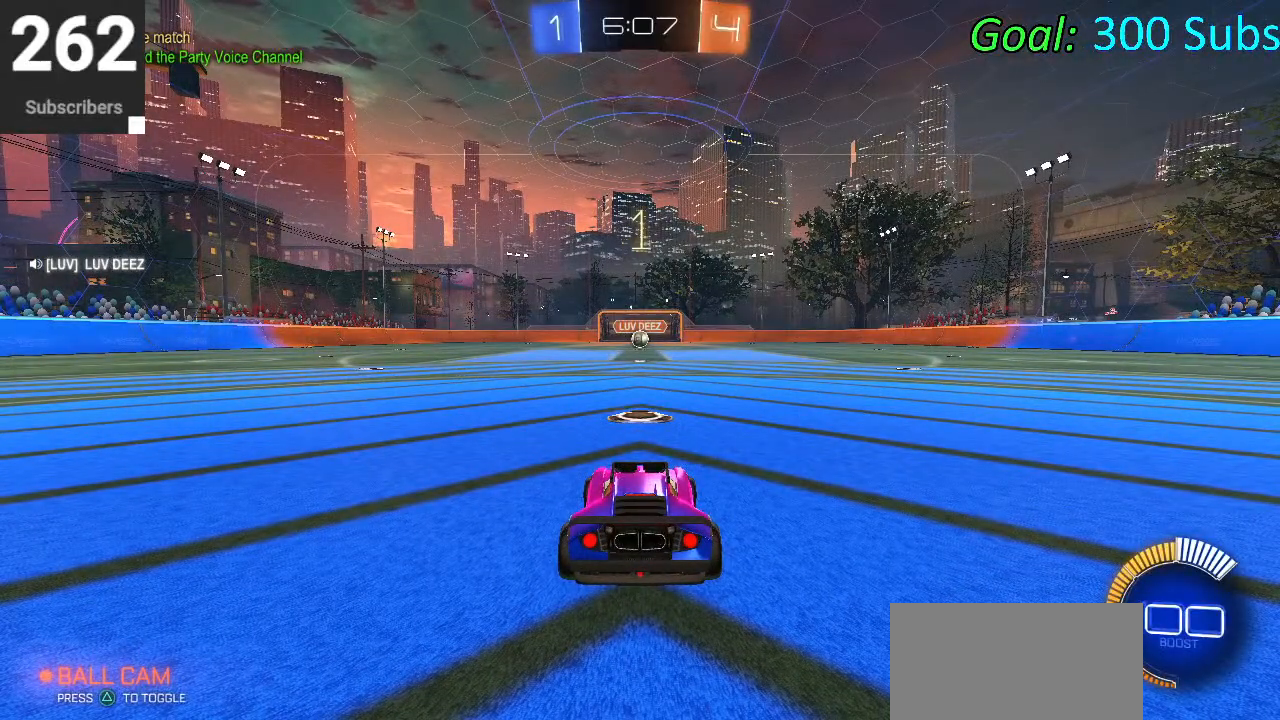
{"buttons": ["CIRCLE", "R2"], "left_stick": "center", "right_stick": "center", "events": []}
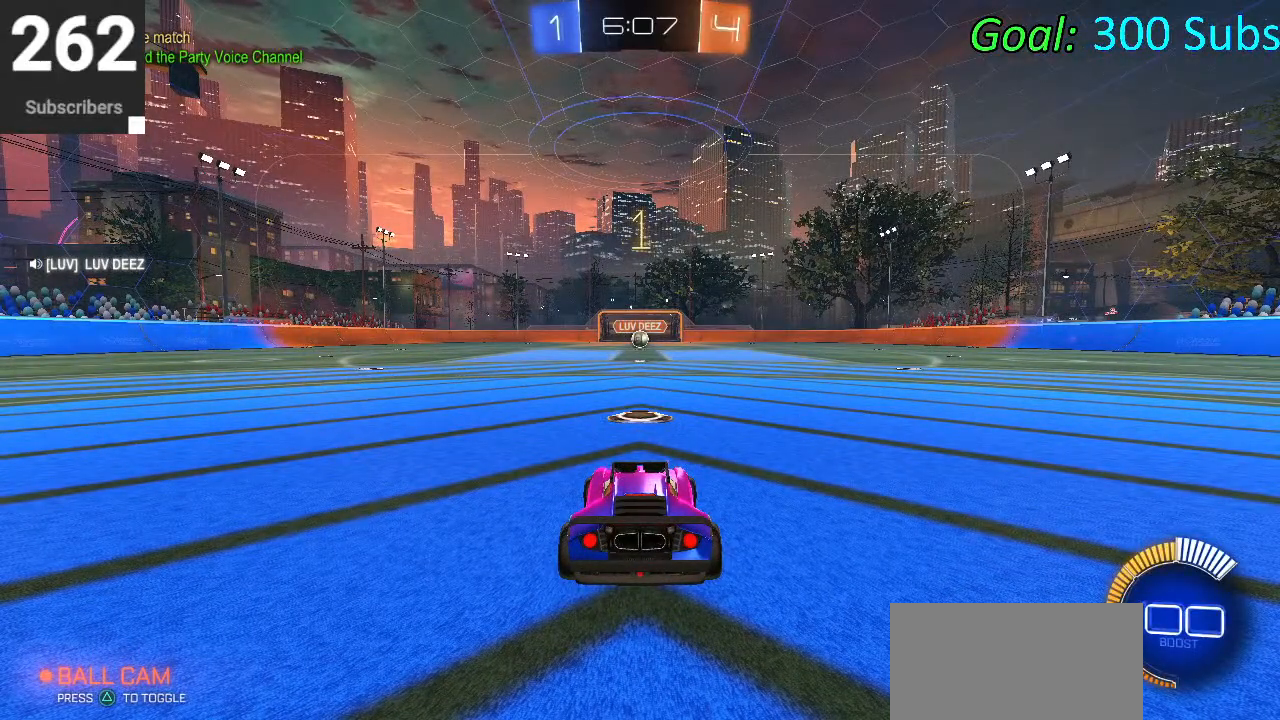
{"buttons": ["CIRCLE", "R2"], "left_stick": "center", "right_stick": "center", "events": []}
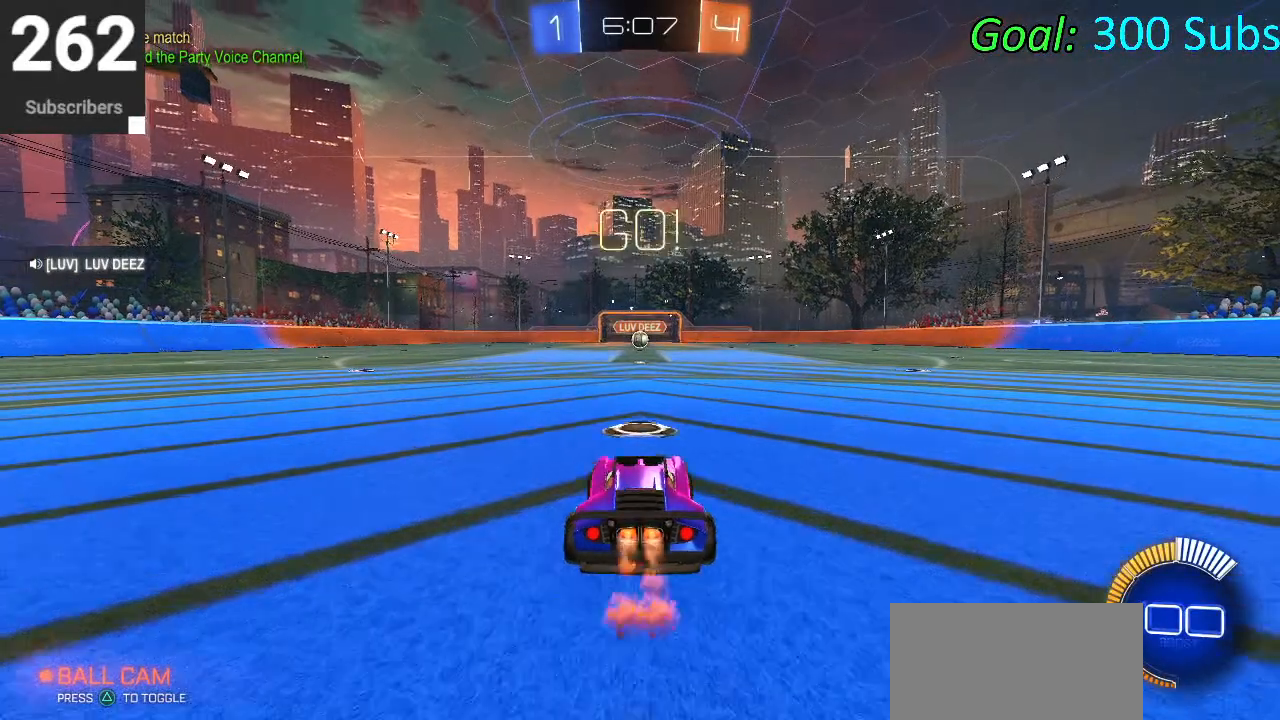
{"buttons": ["CROSS", "CIRCLE", "L1", "R2"], "left_stick": "up-right", "right_stick": "center", "events": [[217, "left_stick", "right"], [317, "left_stick", "up-right"], [333, "CROSS", "down"], [383, "L1", "down"], [417, "CROSS", "up"], [483, "CROSS", "down"]]}
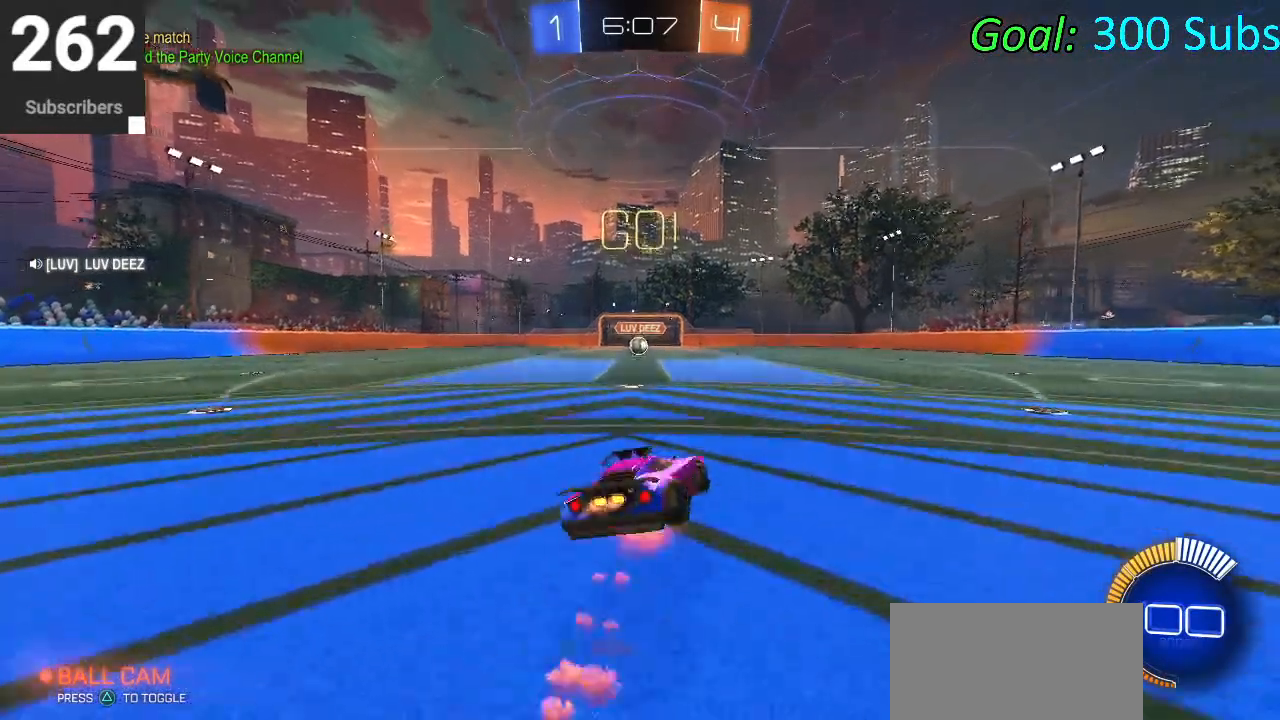
{"buttons": ["CIRCLE", "L1", "R2"], "left_stick": "down-right", "right_stick": "center", "events": [[83, "left_stick", "down-right"], [167, "CROSS", "up"]]}
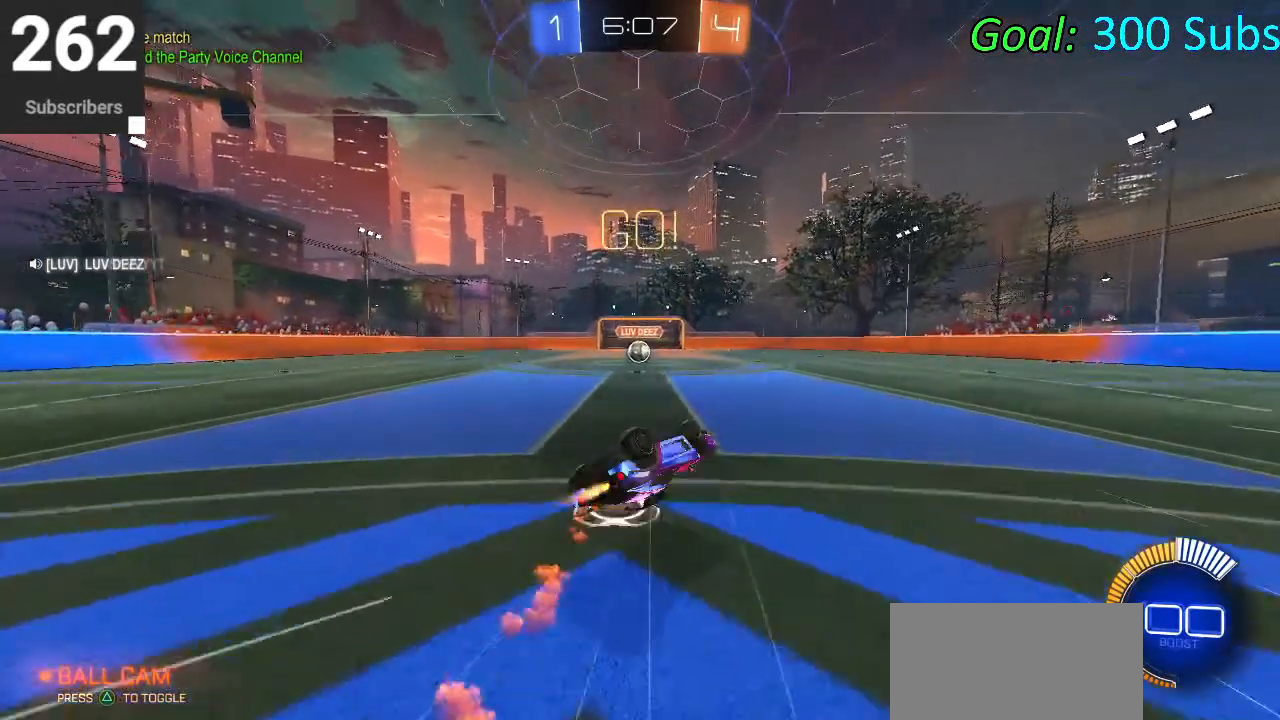
{"buttons": ["R2"], "left_stick": "center", "right_stick": "center", "events": [[83, "left_stick", "down-left"], [283, "L1", "up"], [317, "left_stick", "center"], [450, "CIRCLE", "up"]]}
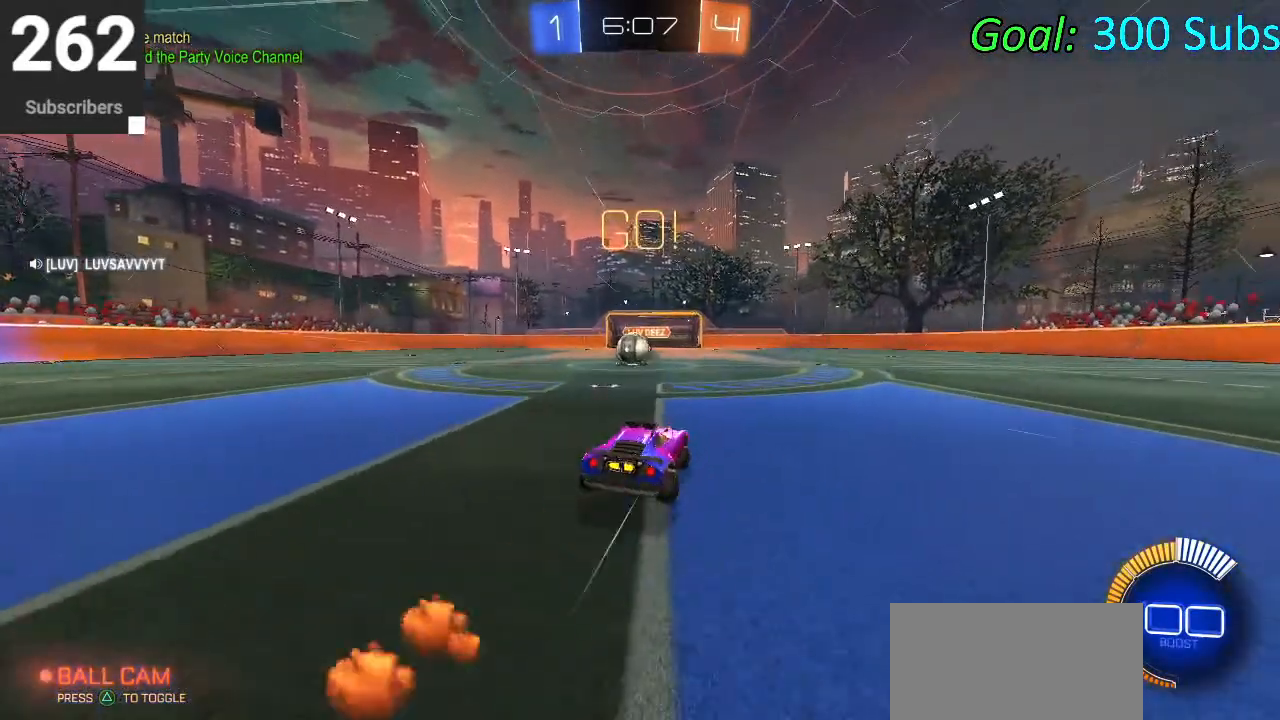
{"buttons": ["L2"], "left_stick": "center", "right_stick": "center", "events": [[150, "R2", "up"], [217, "left_stick", "down-left"], [267, "L2", "down"], [367, "left_stick", "center"]]}
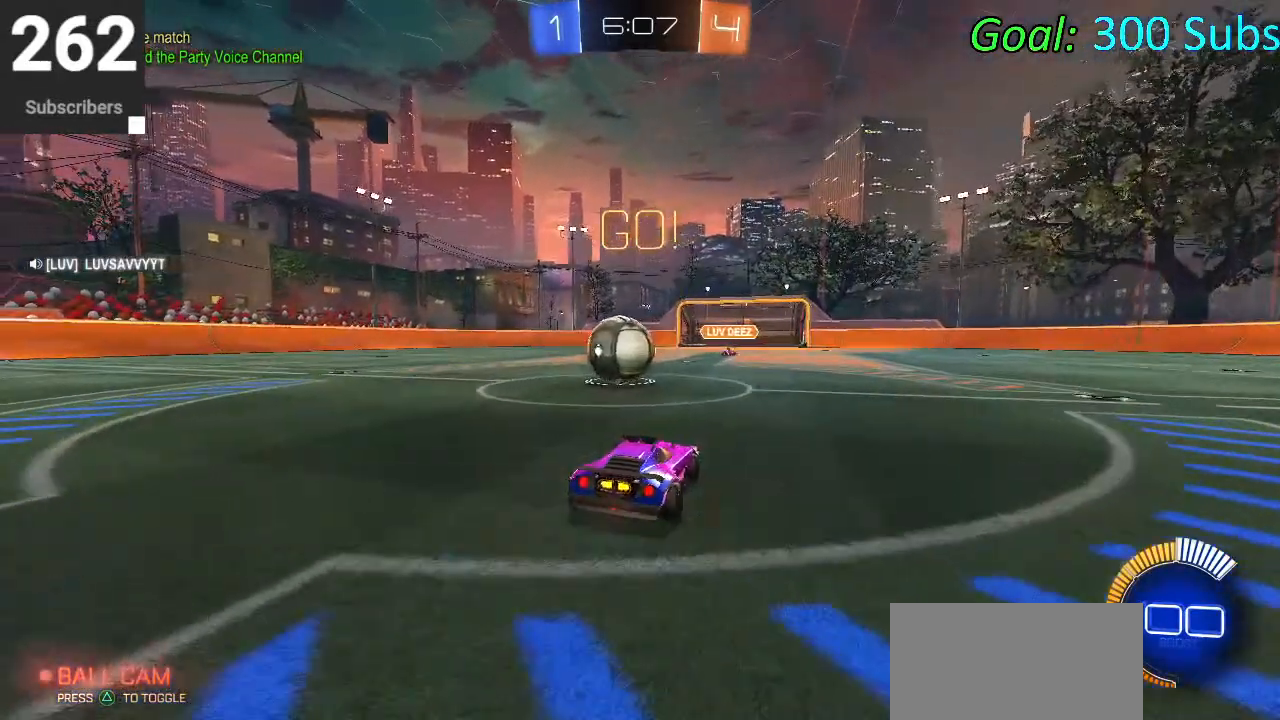
{"buttons": [], "left_stick": "center", "right_stick": "center", "events": [[17, "left_stick", "left"], [217, "R2", "down"], [233, "left_stick", "center"], [300, "L2", "up"], [467, "R2", "up"]]}
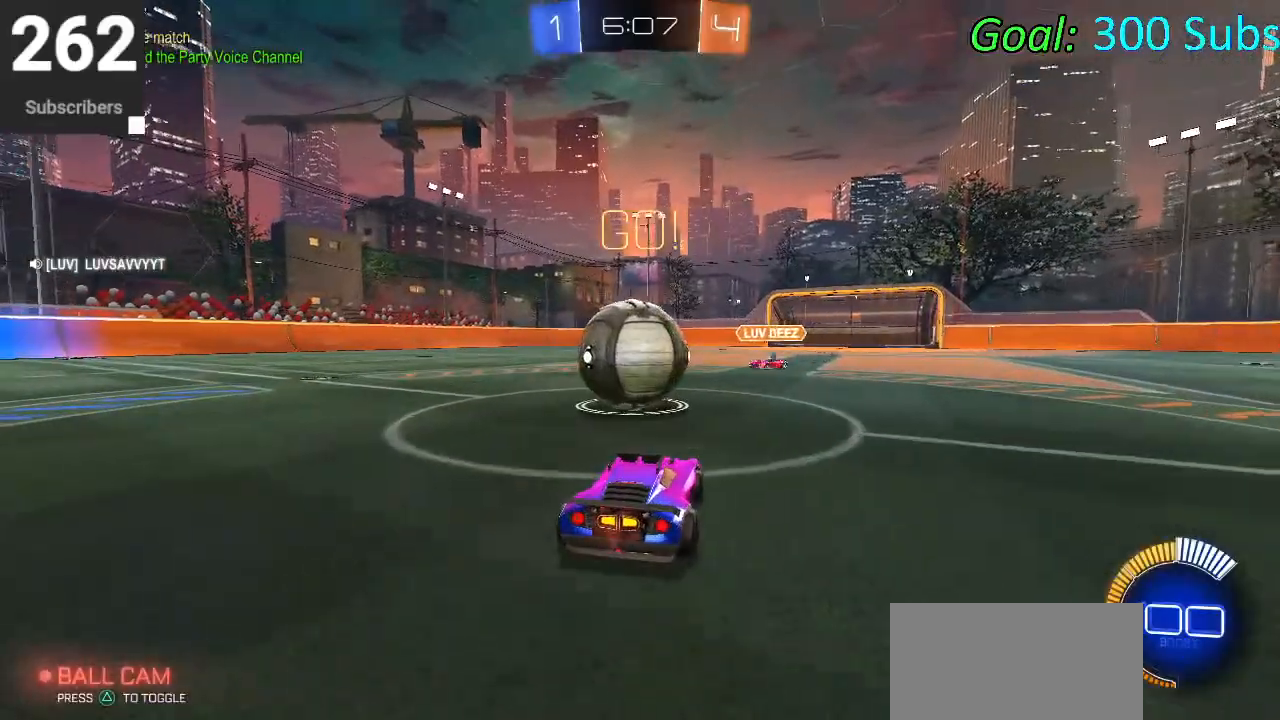
{"buttons": ["R2"], "left_stick": "up-right", "right_stick": "center", "events": [[67, "L2", "down"], [67, "R2", "down"], [67, "left_stick", "left"], [267, "left_stick", "center"], [283, "L2", "up"], [367, "left_stick", "up-right"]]}
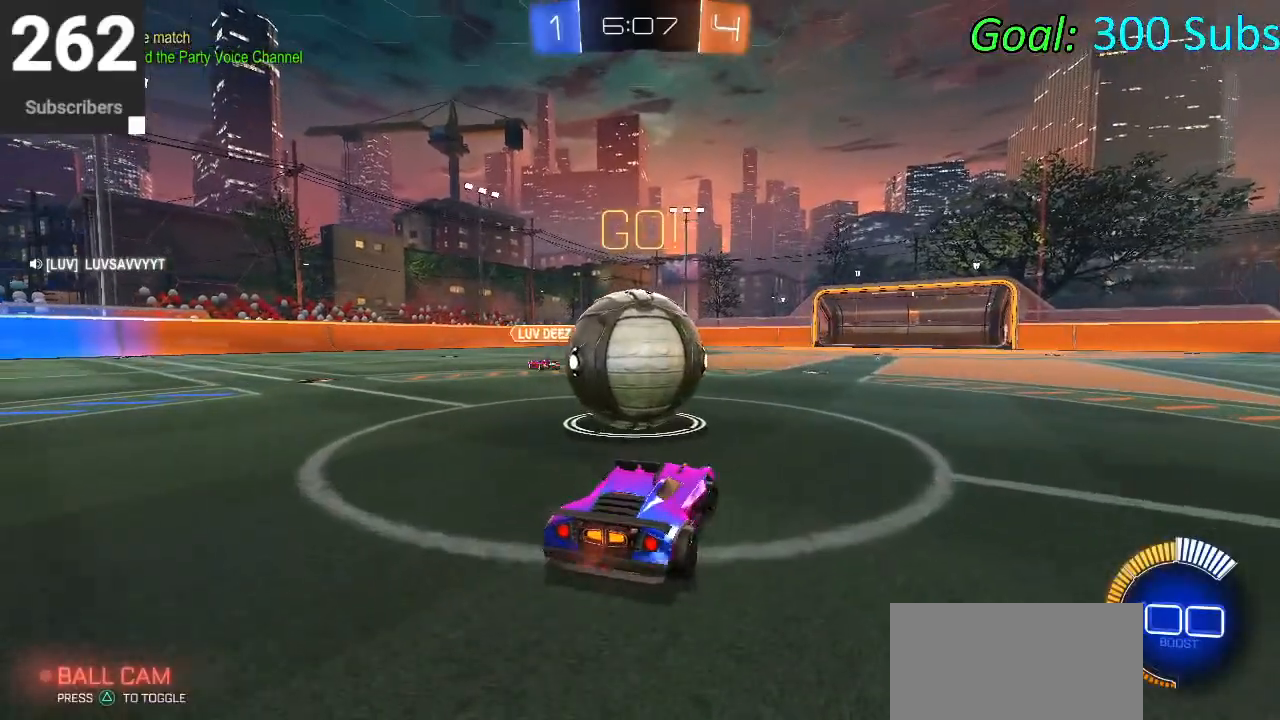
{"buttons": ["CIRCLE", "R2"], "left_stick": "center", "right_stick": "center", "events": [[33, "left_stick", "center"], [200, "left_stick", "left"], [217, "R2", "up"], [333, "R2", "down"], [467, "left_stick", "center"], [500, "CIRCLE", "down"]]}
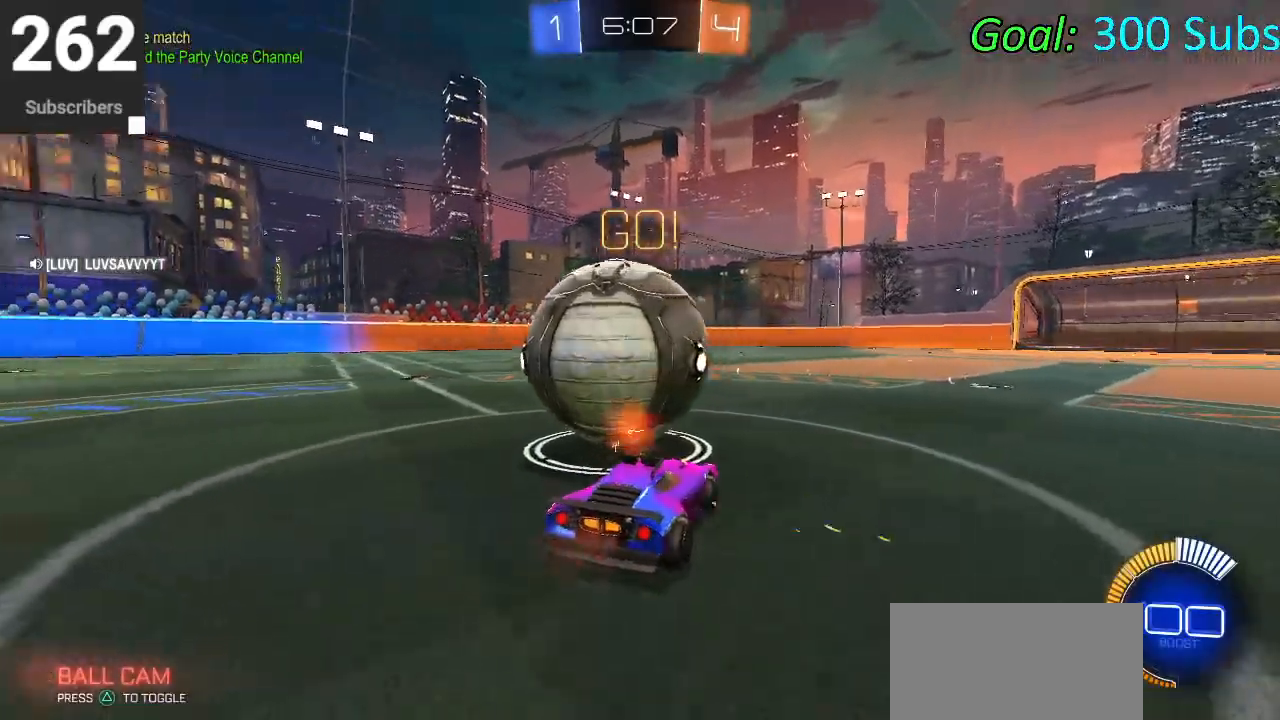
{"buttons": [], "left_stick": "left", "right_stick": "center", "events": [[183, "CIRCLE", "up"], [250, "left_stick", "left"], [350, "R2", "up"]]}
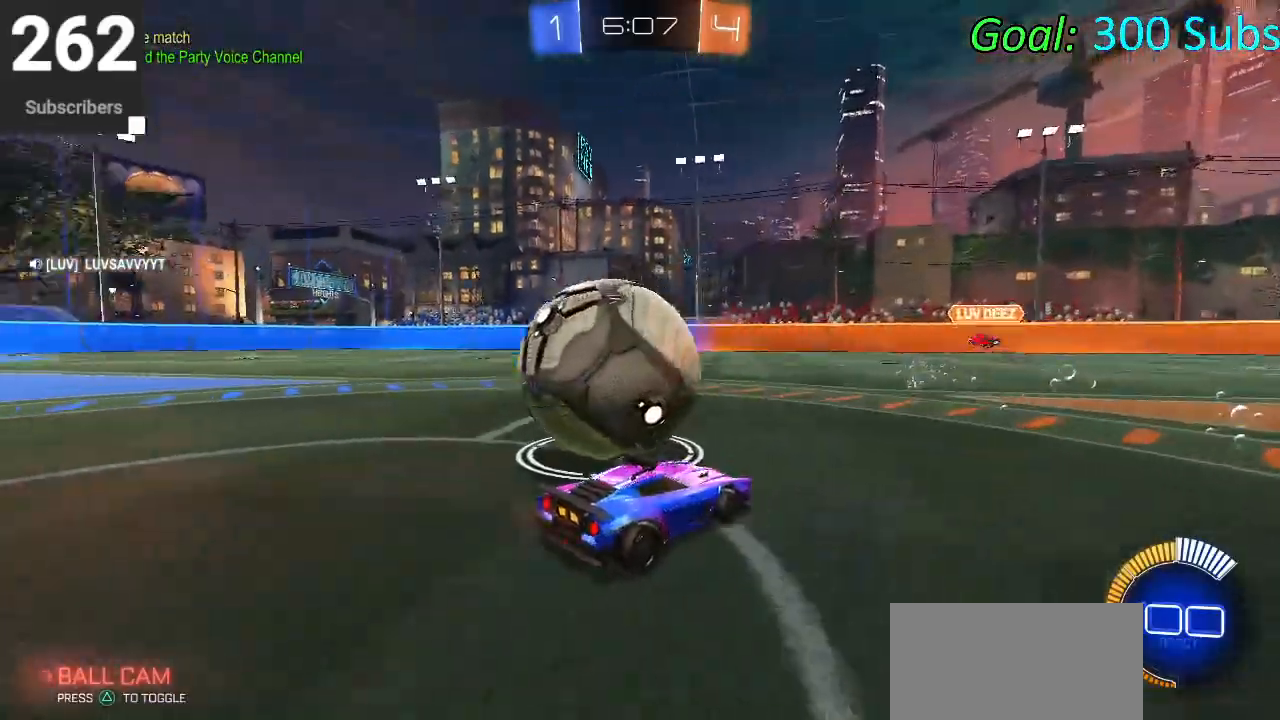
{"buttons": ["R2"], "left_stick": "left", "right_stick": "center", "events": [[50, "L2", "down"], [150, "R2", "down"], [200, "L2", "up"], [350, "R2", "up"], [400, "R2", "down"]]}
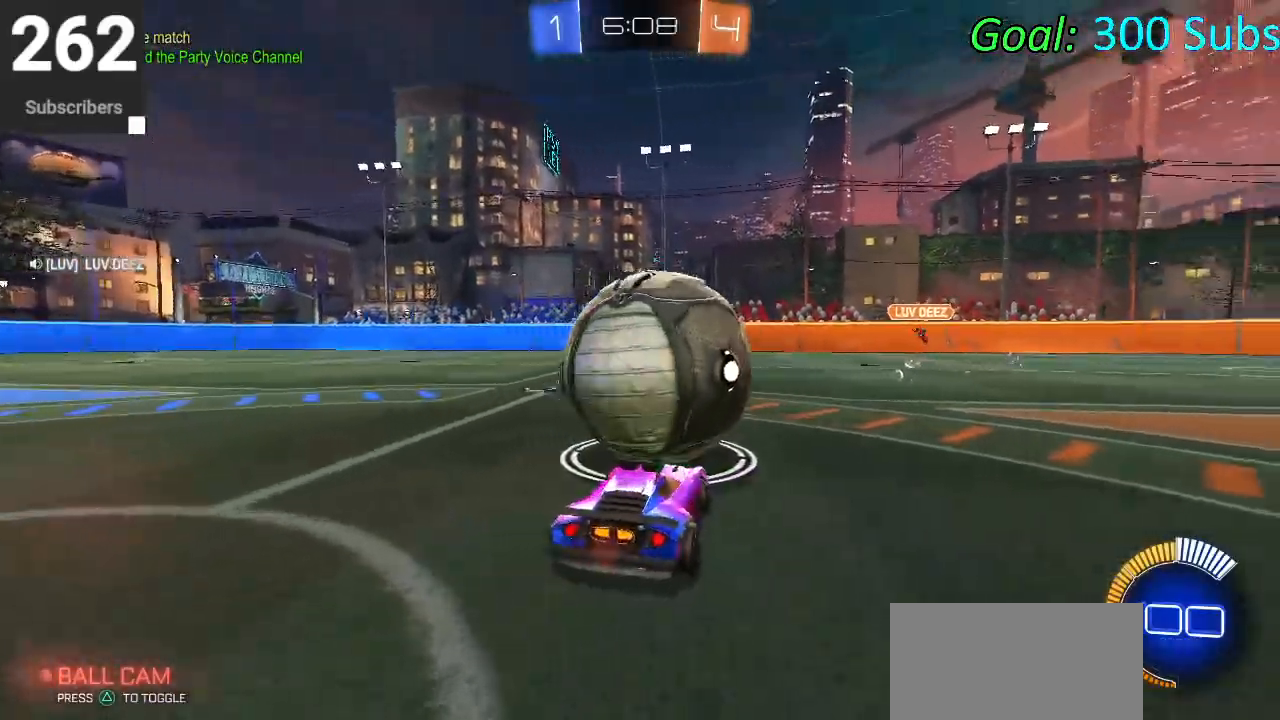
{"buttons": ["CIRCLE", "R2"], "left_stick": "center", "right_stick": "center", "events": [[33, "left_stick", "center"], [117, "CIRCLE", "down"], [217, "left_stick", "up-right"], [350, "left_stick", "center"]]}
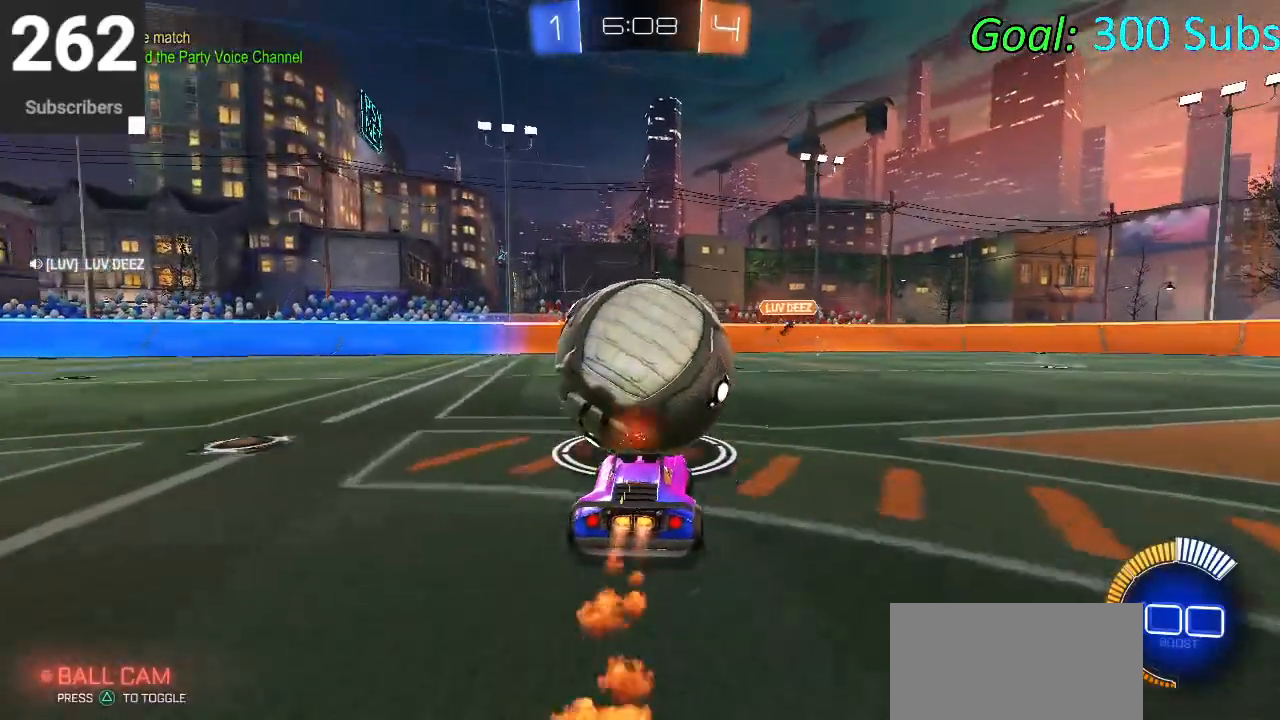
{"buttons": ["CIRCLE", "R2"], "left_stick": "up", "right_stick": "center", "events": [[467, "left_stick", "up"]]}
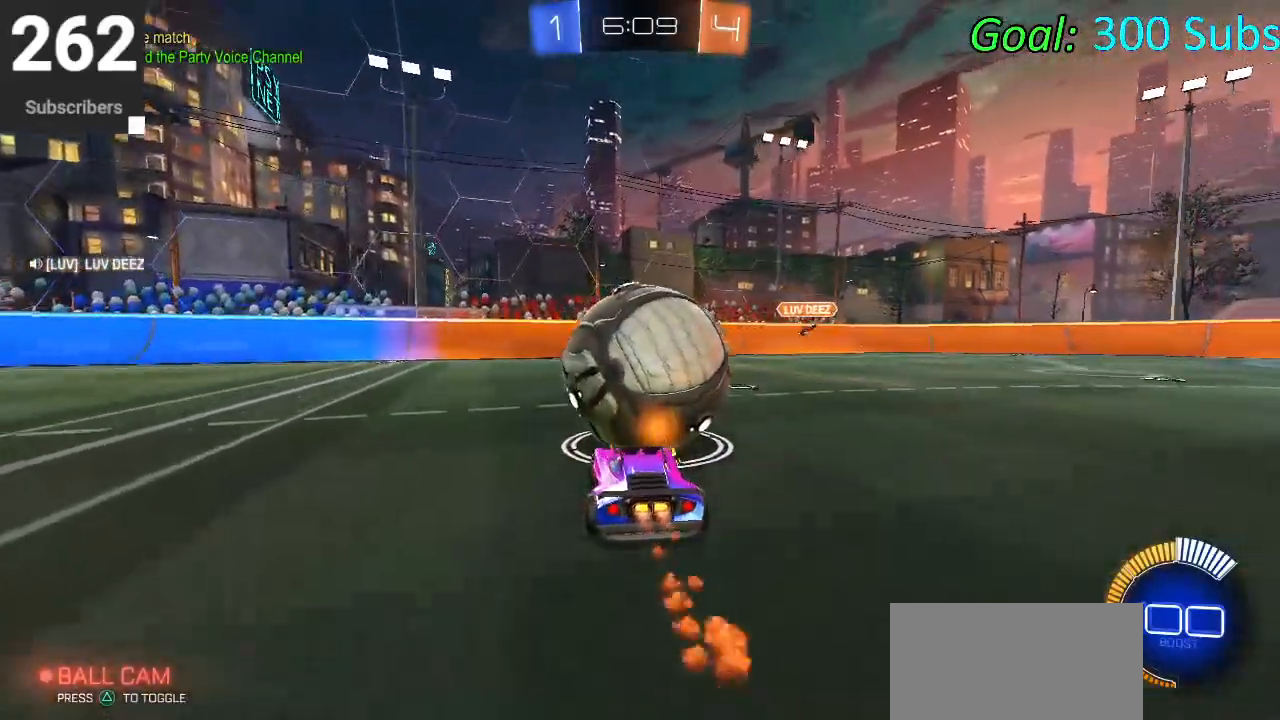
{"buttons": ["R2"], "left_stick": "up", "right_stick": "center", "events": [[50, "left_stick", "center"], [167, "CIRCLE", "up"], [167, "L2", "down"], [217, "R2", "up"], [317, "L2", "up"], [317, "R2", "down"], [450, "left_stick", "up"]]}
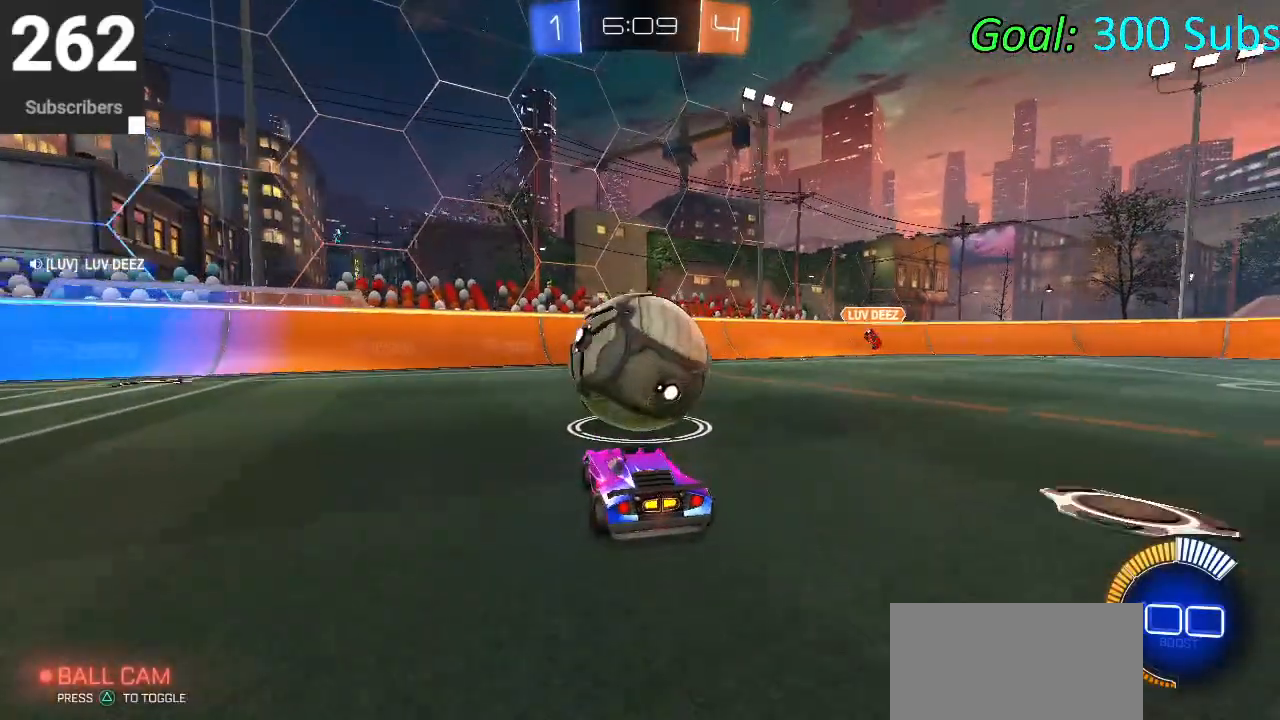
{"buttons": [], "left_stick": "center", "right_stick": "center", "events": [[67, "left_stick", "center"], [183, "CIRCLE", "down"], [233, "left_stick", "left"], [300, "CIRCLE", "up"], [350, "left_stick", "center"], [433, "R2", "up"]]}
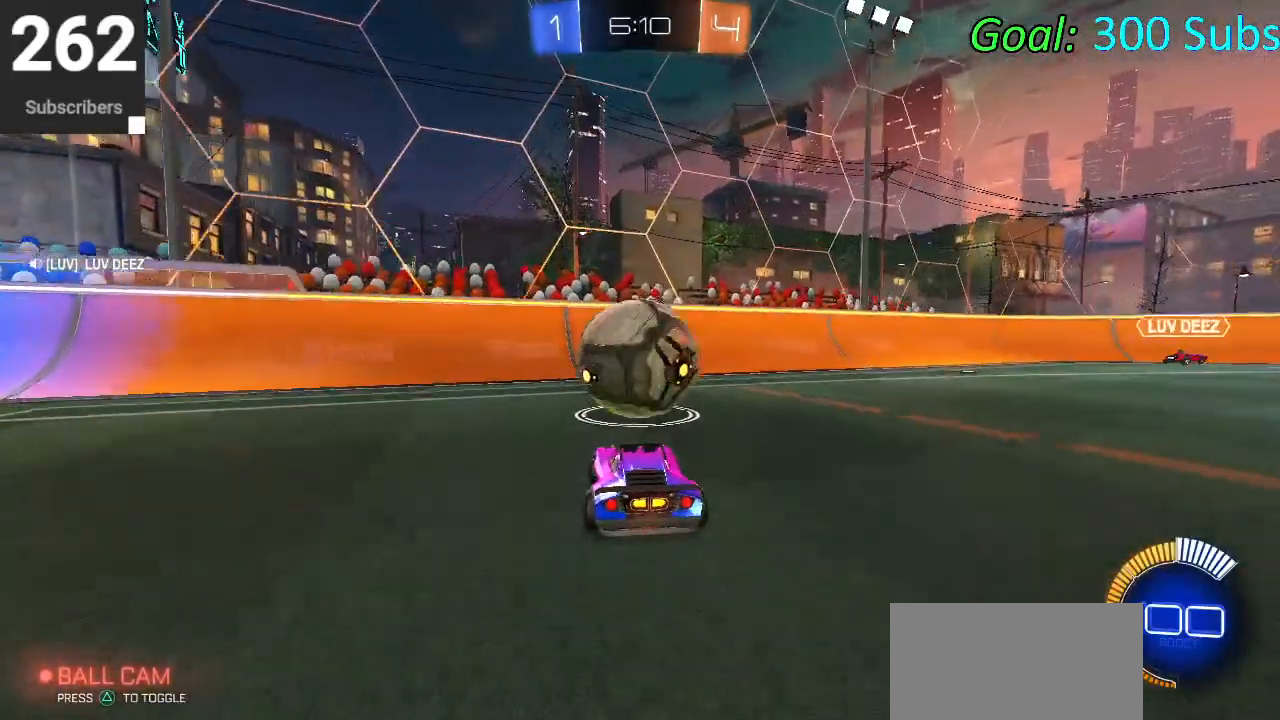
{"buttons": ["R2"], "left_stick": "center", "right_stick": "center", "events": [[150, "R2", "down"]]}
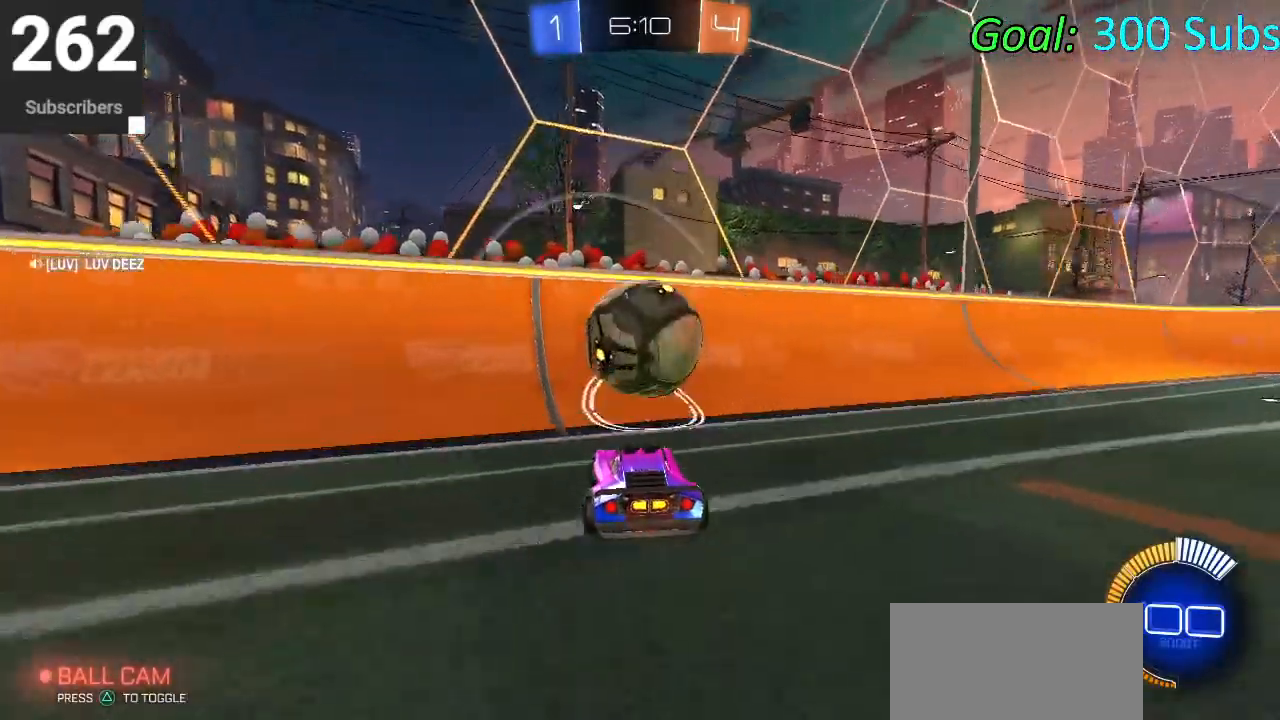
{"buttons": ["L2", "R2"], "left_stick": "right", "right_stick": "center", "events": [[133, "left_stick", "up-right"], [217, "CIRCLE", "down"], [300, "left_stick", "center"], [467, "CIRCLE", "up"], [467, "L2", "down"], [500, "left_stick", "right"]]}
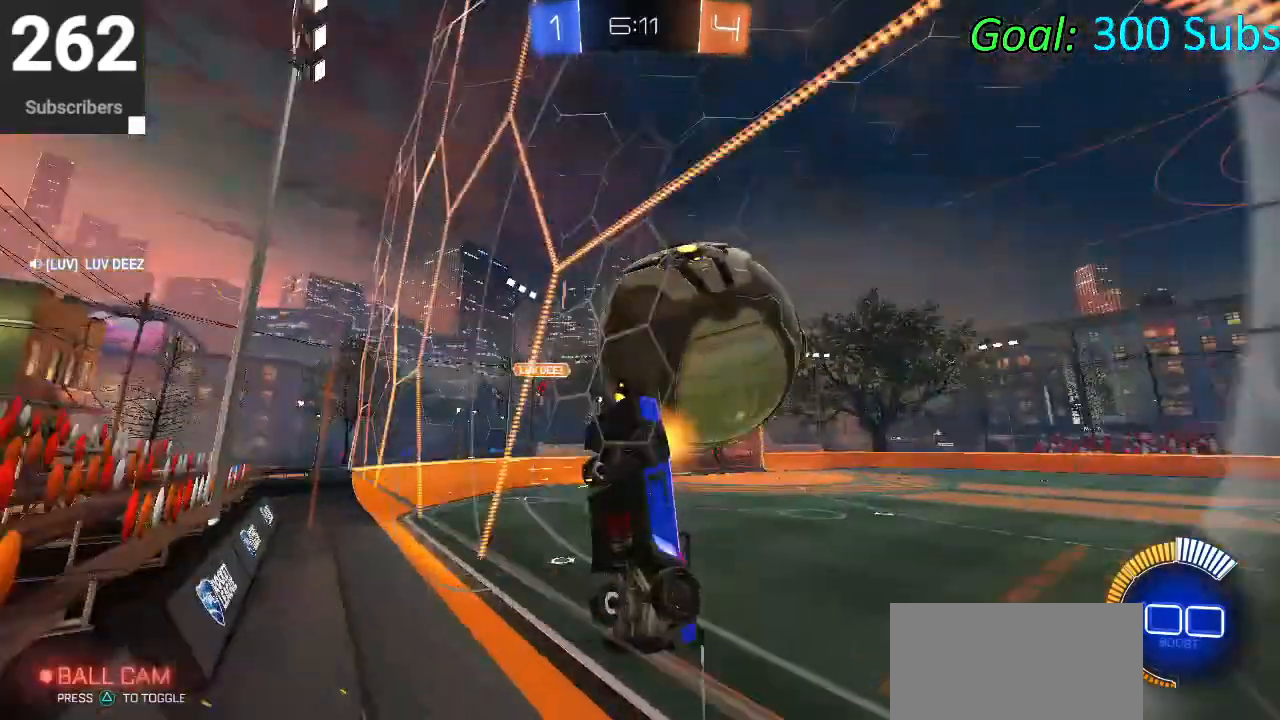
{"buttons": ["CIRCLE", "L1"], "left_stick": "center", "right_stick": "center", "events": [[50, "CROSS", "down"], [83, "L2", "up"], [117, "left_stick", "down-right"], [167, "CROSS", "up"], [167, "L1", "down"], [250, "CIRCLE", "down"], [300, "left_stick", "down-left"], [350, "R2", "up"], [483, "left_stick", "center"]]}
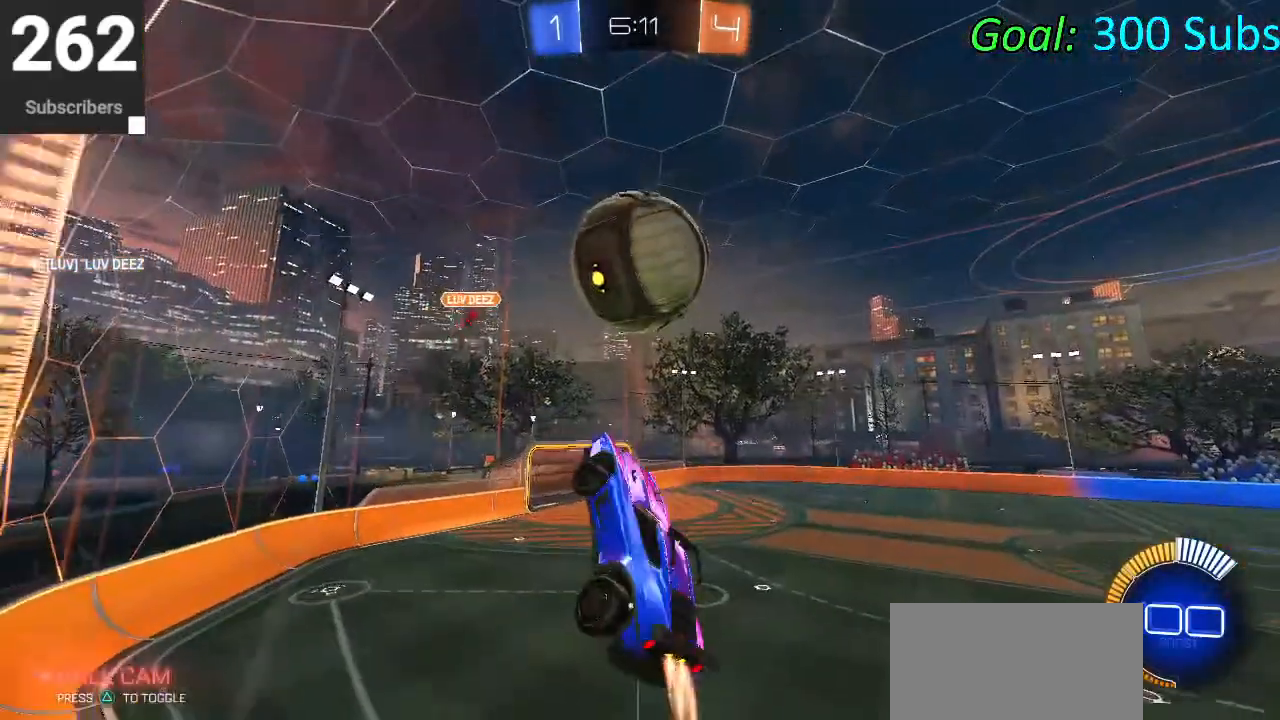
{"buttons": ["L1"], "left_stick": "left", "right_stick": "center", "events": [[83, "left_stick", "down"], [217, "left_stick", "right"], [333, "left_stick", "up-left"], [417, "CIRCLE", "up"], [467, "left_stick", "left"]]}
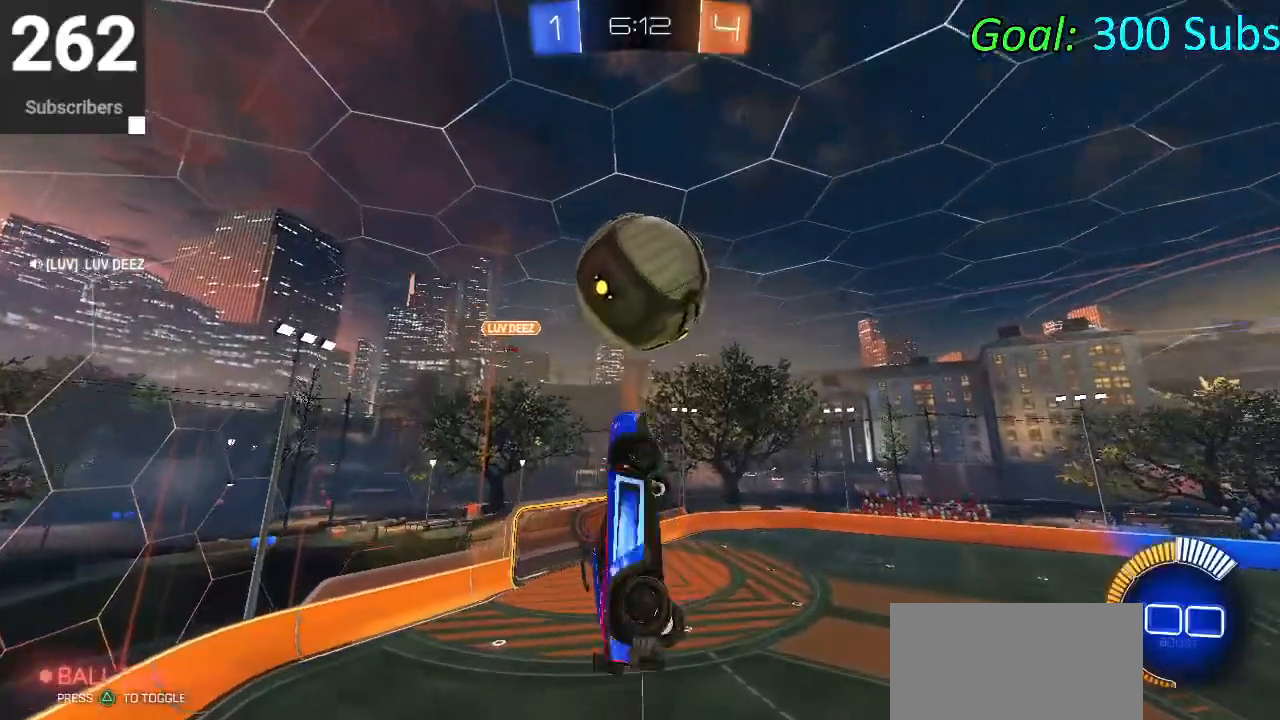
{"buttons": ["CIRCLE"], "left_stick": "down", "right_stick": "center", "events": [[33, "CIRCLE", "down"], [50, "left_stick", "down-left"], [83, "L1", "up"], [133, "CIRCLE", "up"], [167, "left_stick", "down"], [233, "CIRCLE", "down"]]}